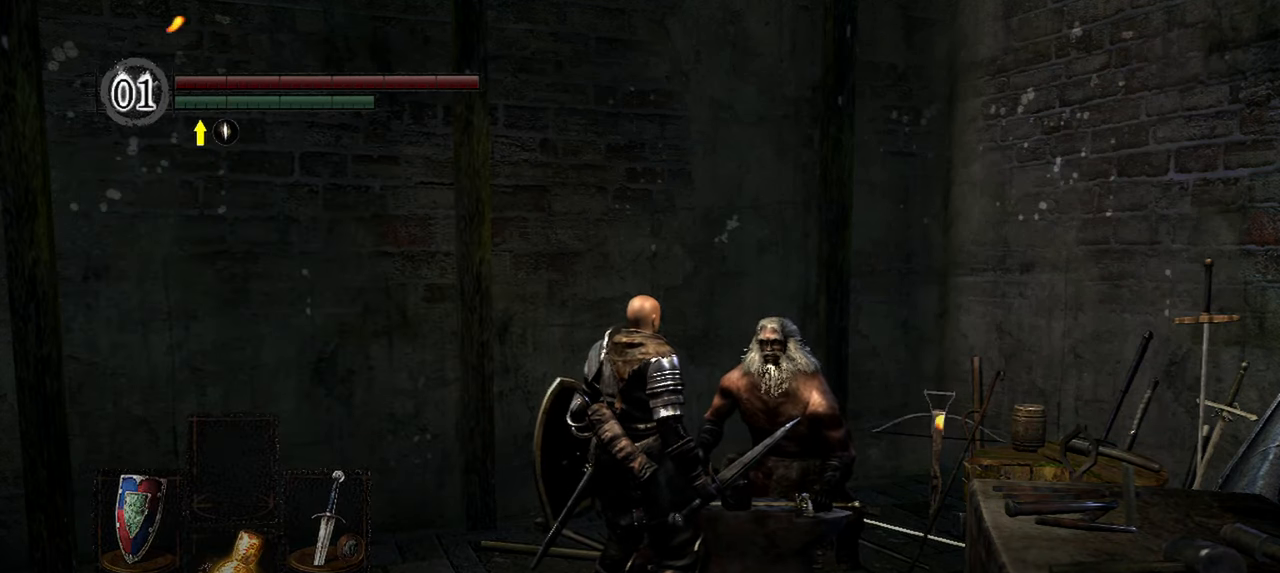
Gameplay with a controller (Xbox layout); each line is a JSON object with the inputs held at the frame after it. "events" lists button and stick changes between this image and that frame as [ms after this image, input, new state], when the widget could be followed in between. Not read: L3.
{"buttons": [], "left_stick": "center", "right_stick": "center", "events": []}
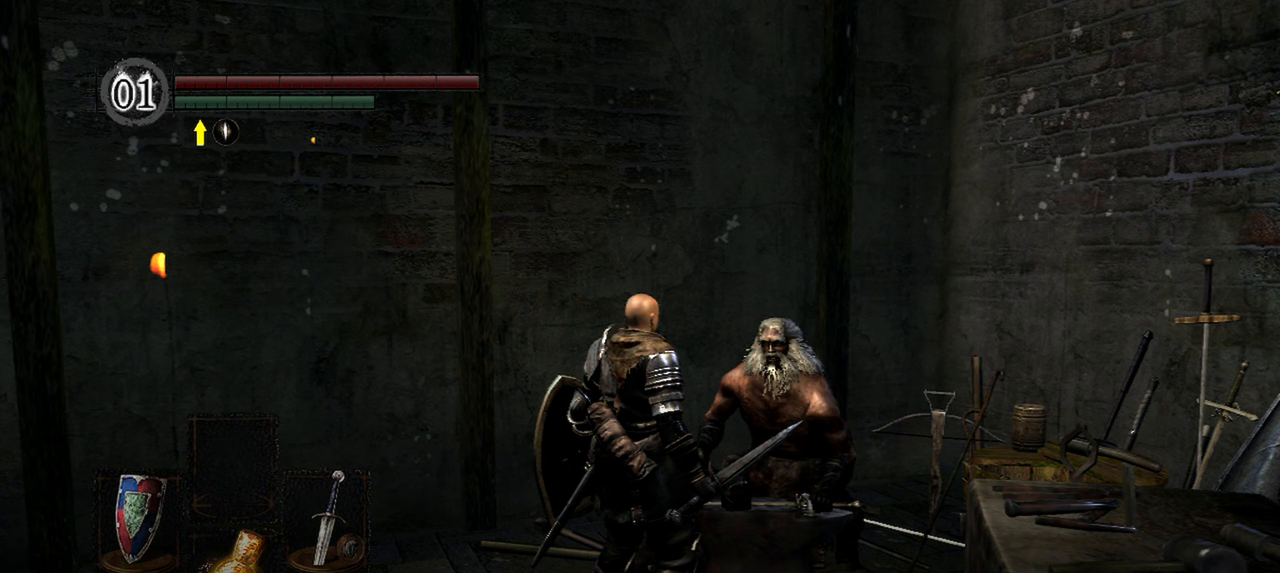
{"buttons": [], "left_stick": "center", "right_stick": "center", "events": [[83, "A", "down"], [217, "A", "up"]]}
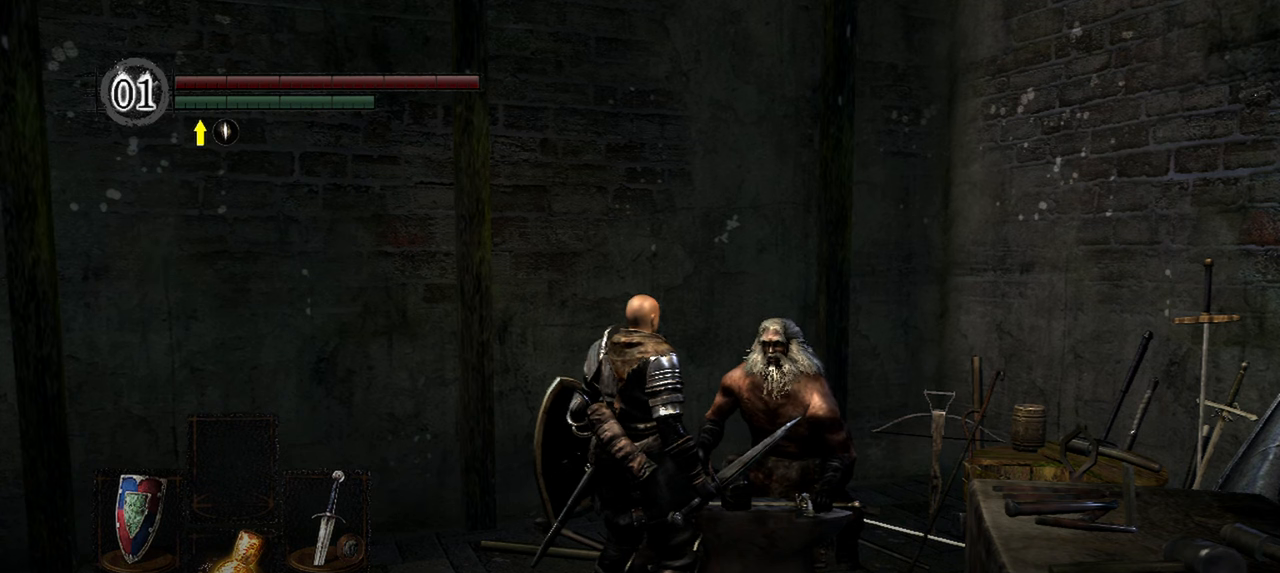
{"buttons": [], "left_stick": "center", "right_stick": "center", "events": []}
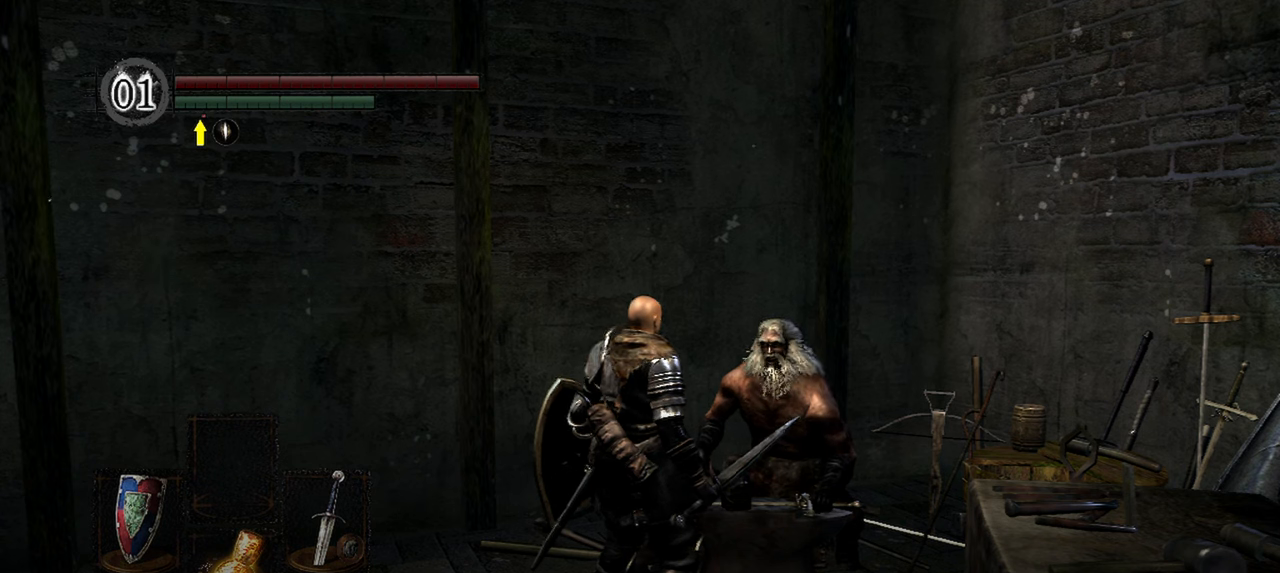
{"buttons": [], "left_stick": "center", "right_stick": "center", "events": [[83, "A", "down"], [233, "A", "up"]]}
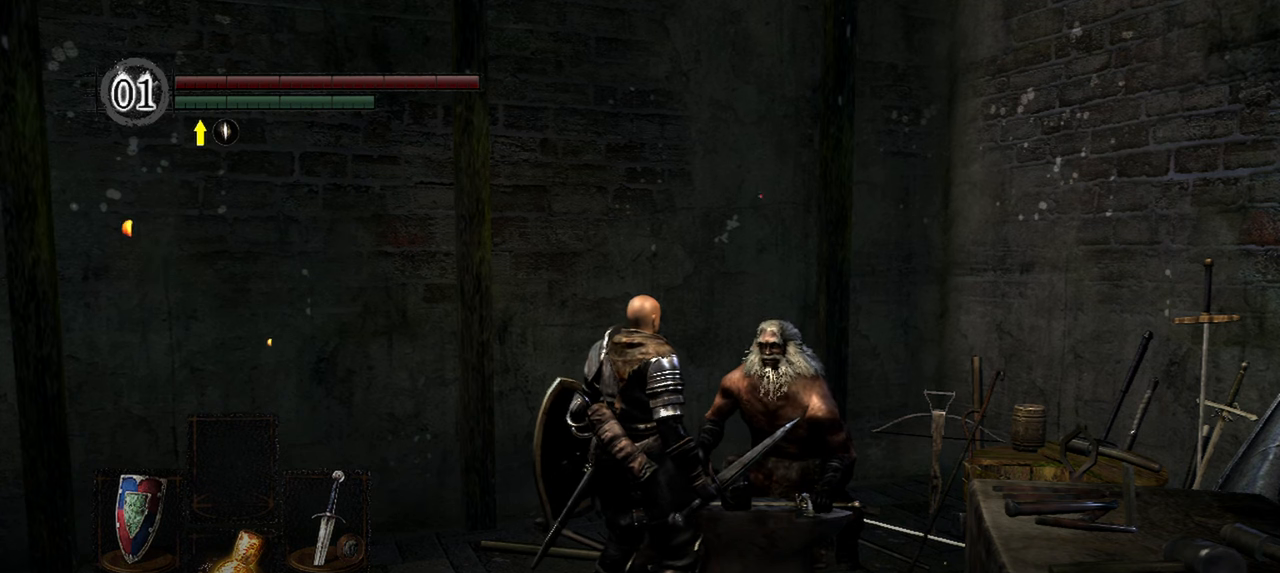
{"buttons": [], "left_stick": "center", "right_stick": "center", "events": []}
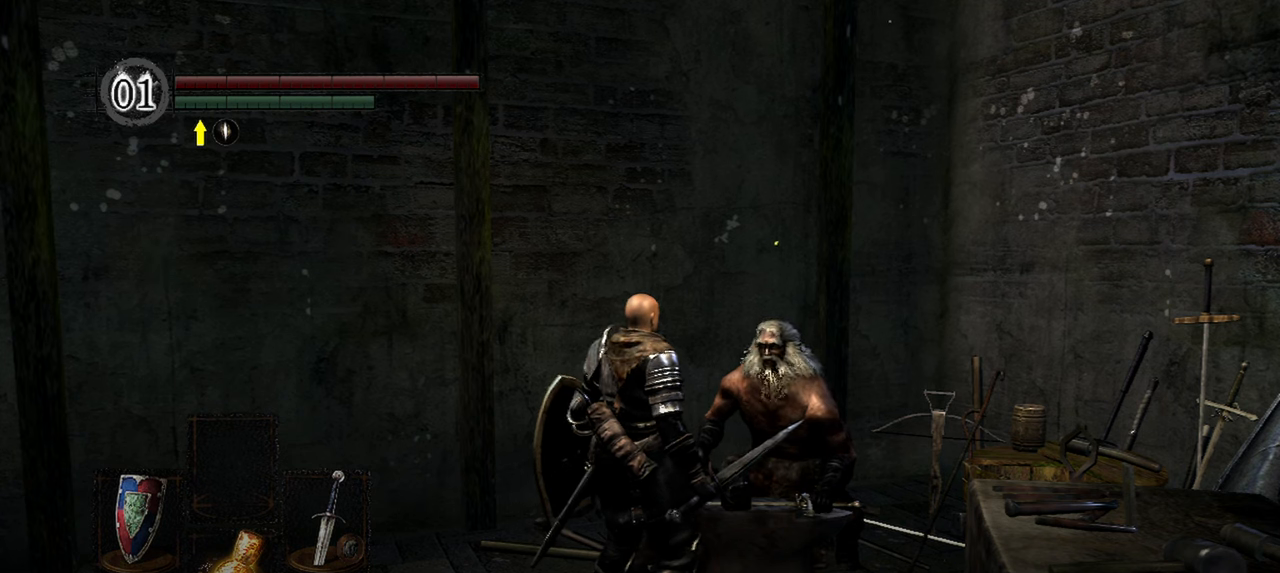
{"buttons": [], "left_stick": "center", "right_stick": "center", "events": [[183, "A", "down"], [317, "A", "up"]]}
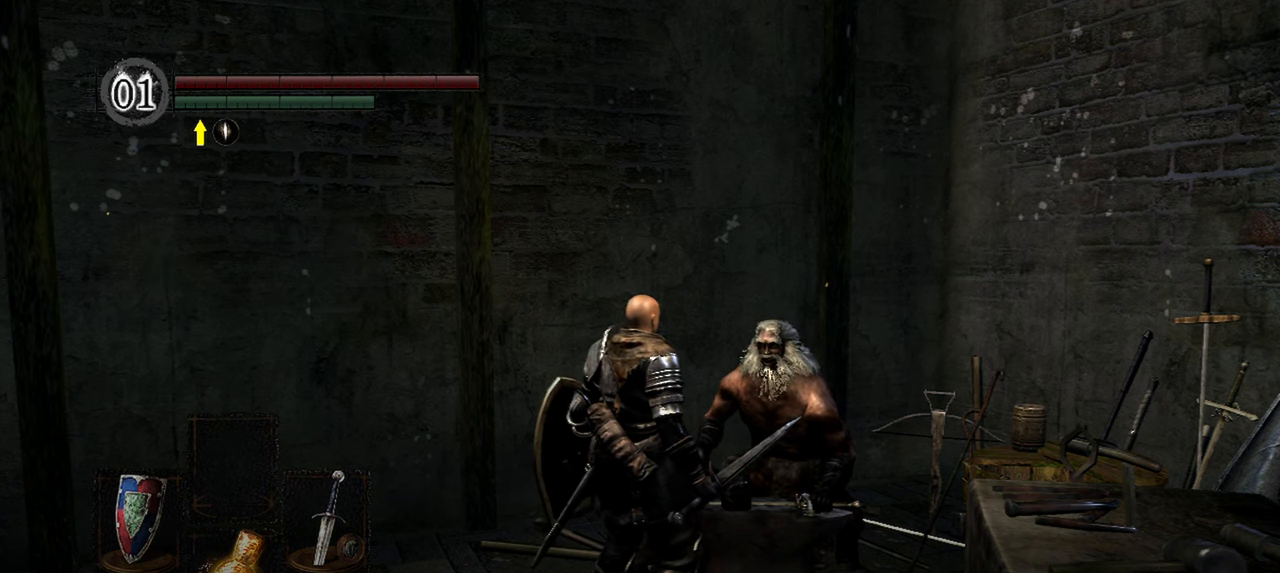
{"buttons": [], "left_stick": "center", "right_stick": "center", "events": []}
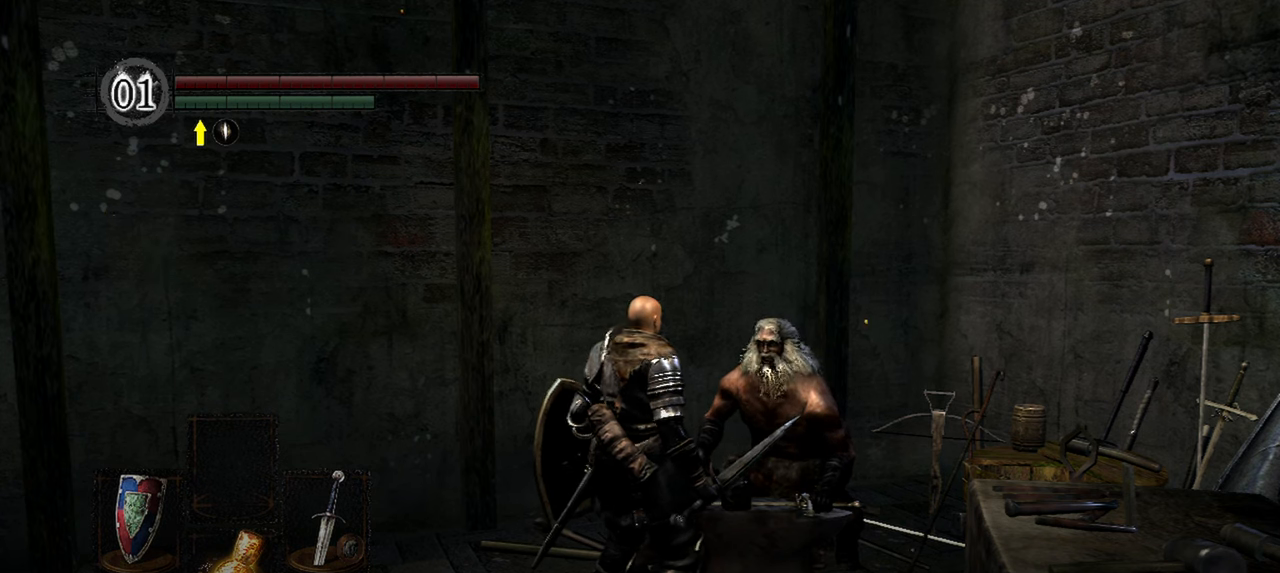
{"buttons": [], "left_stick": "center", "right_stick": "center", "events": []}
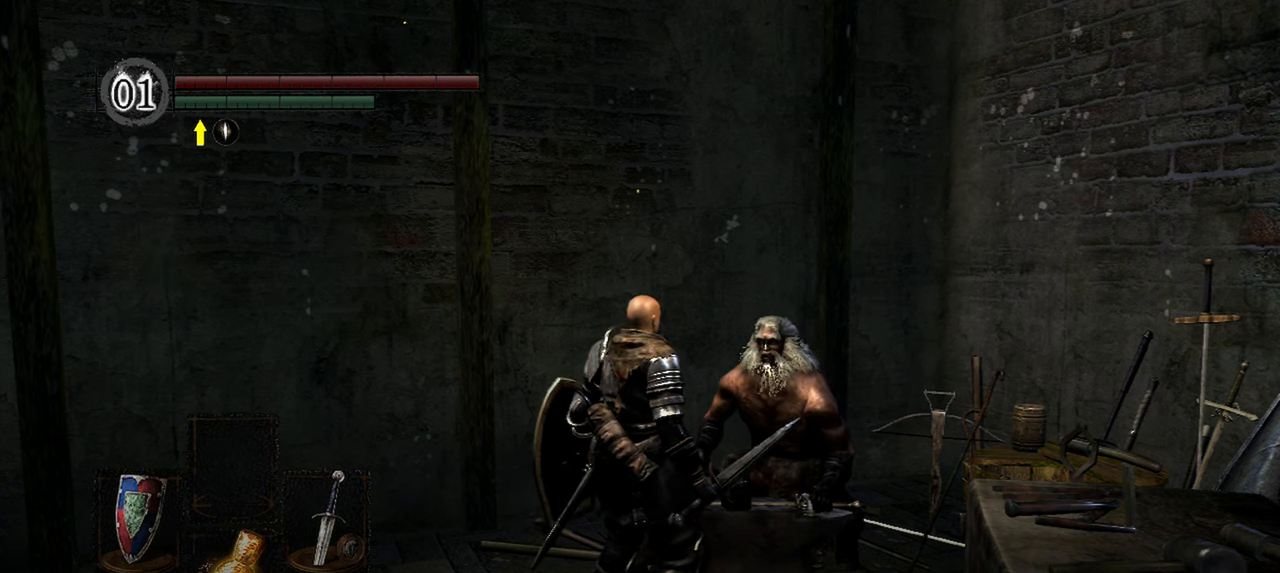
{"buttons": [], "left_stick": "center", "right_stick": "center", "events": [[83, "A", "down"], [217, "A", "up"]]}
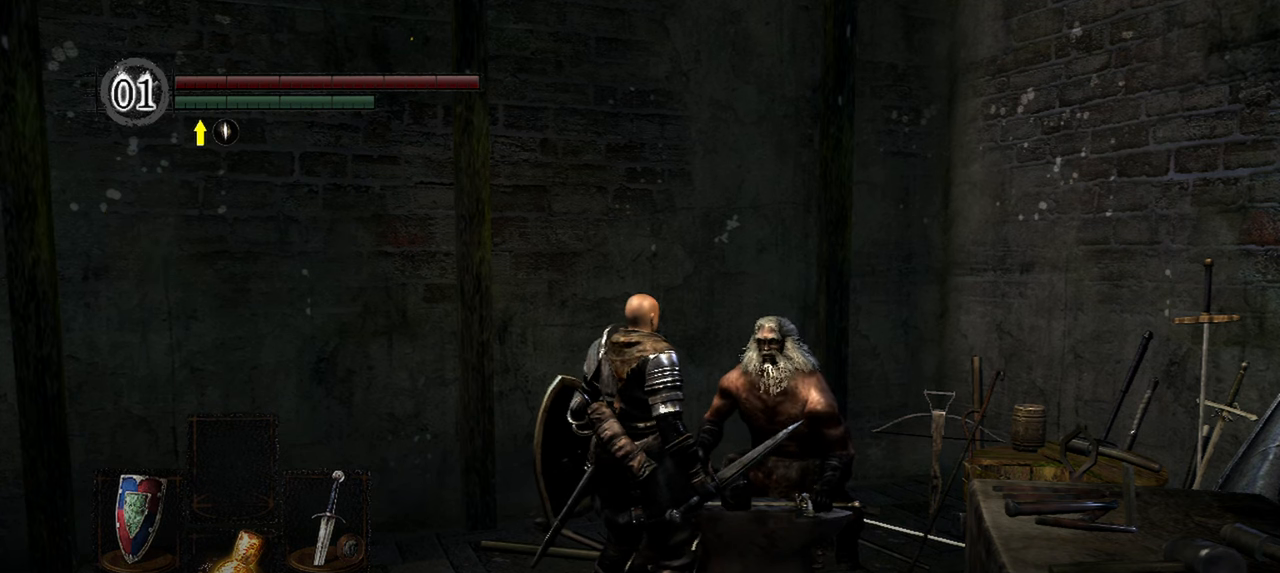
{"buttons": [], "left_stick": "center", "right_stick": "center", "events": []}
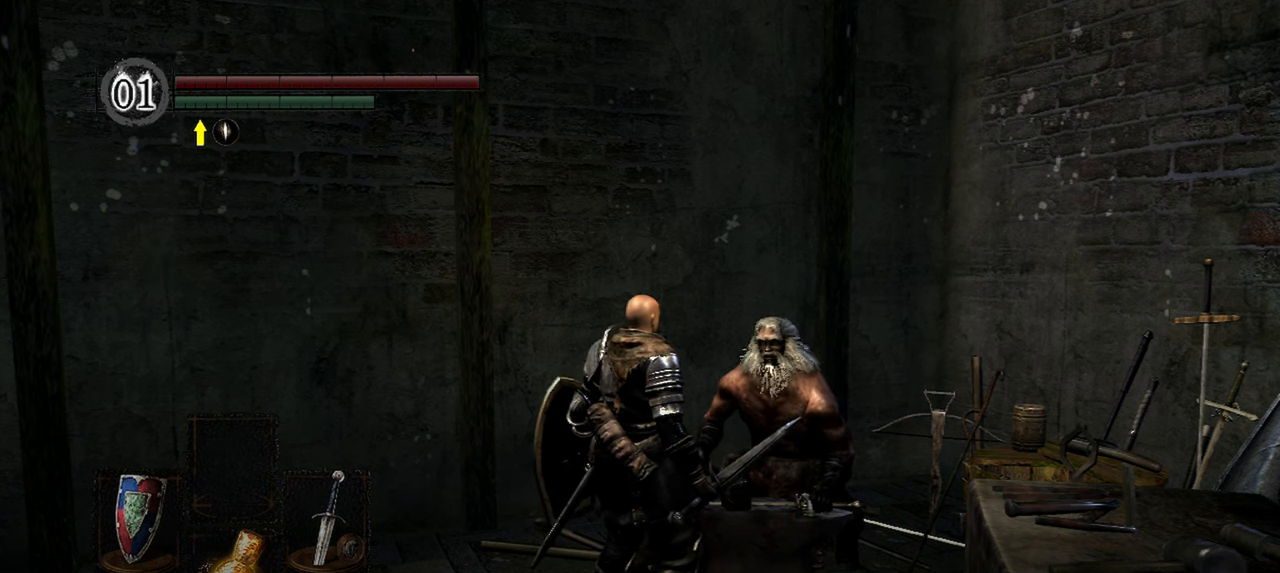
{"buttons": [], "left_stick": "center", "right_stick": "center", "events": [[200, "A", "down"], [350, "A", "up"]]}
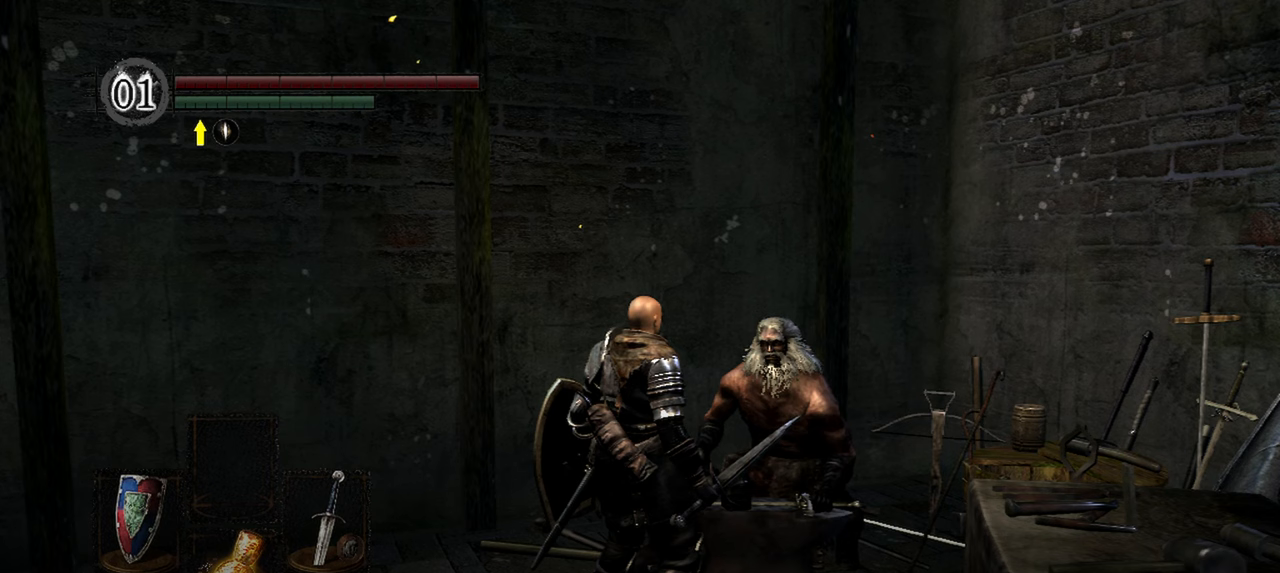
{"buttons": [], "left_stick": "center", "right_stick": "center", "events": []}
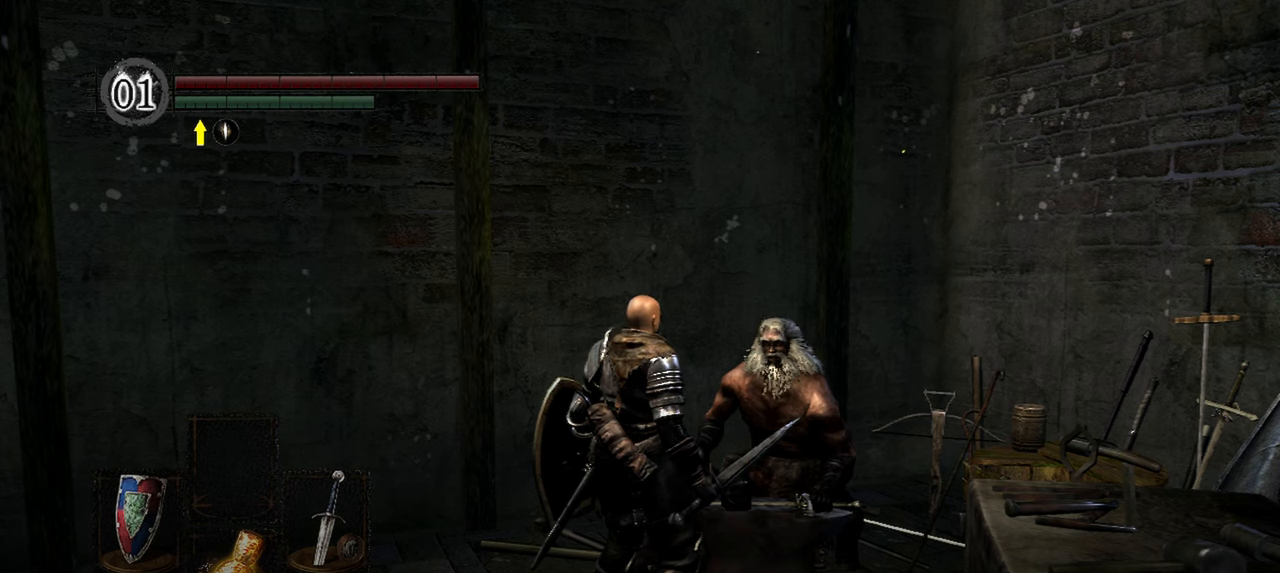
{"buttons": [], "left_stick": "center", "right_stick": "center", "events": []}
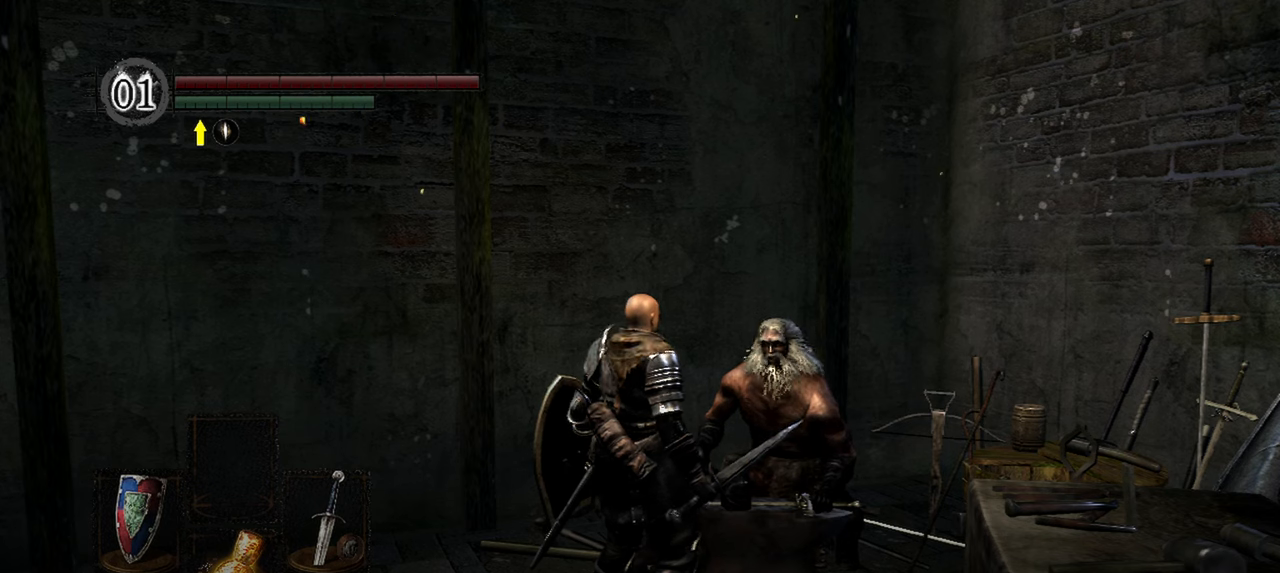
{"buttons": [], "left_stick": "center", "right_stick": "center", "events": []}
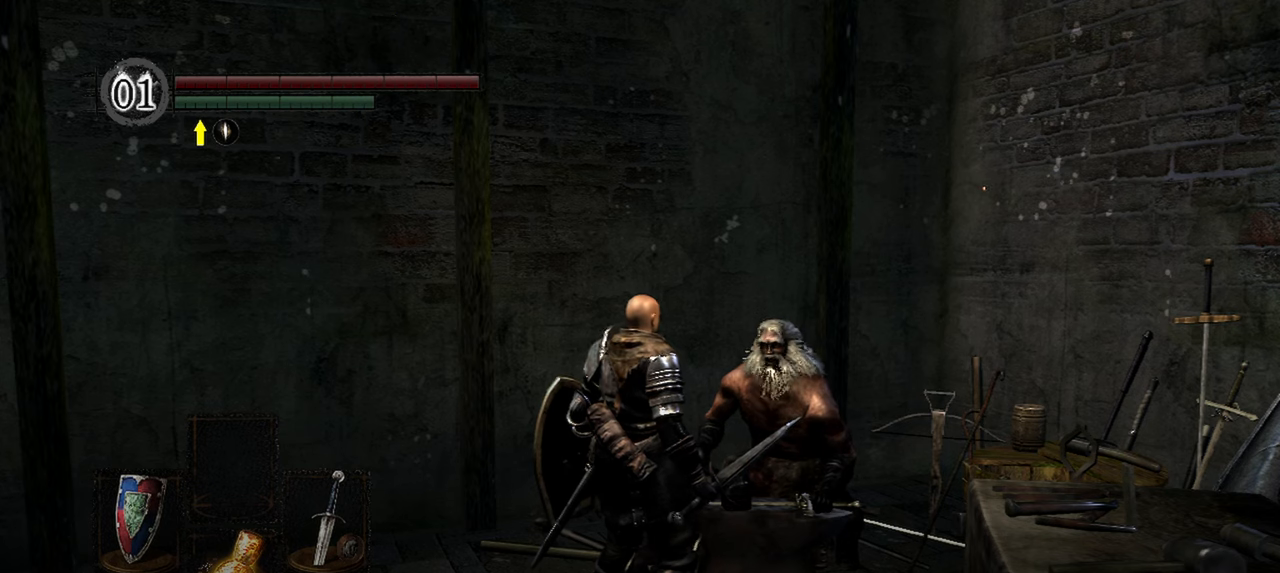
{"buttons": [], "left_stick": "center", "right_stick": "center", "events": [[17, "A", "down"], [183, "A", "up"]]}
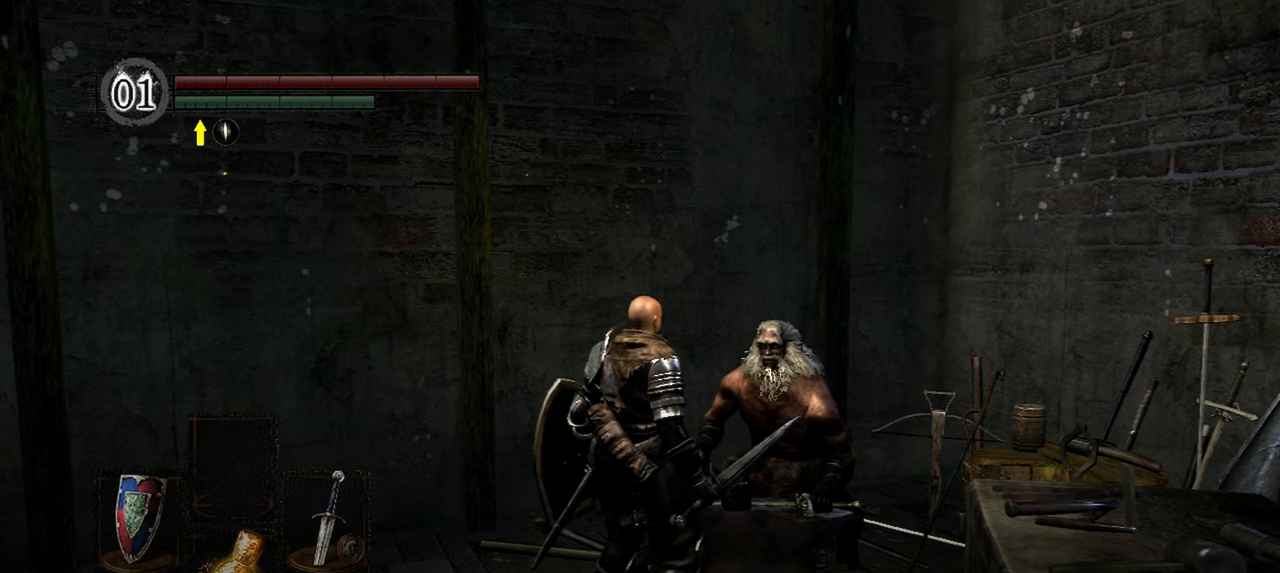
{"buttons": [], "left_stick": "center", "right_stick": "center", "events": []}
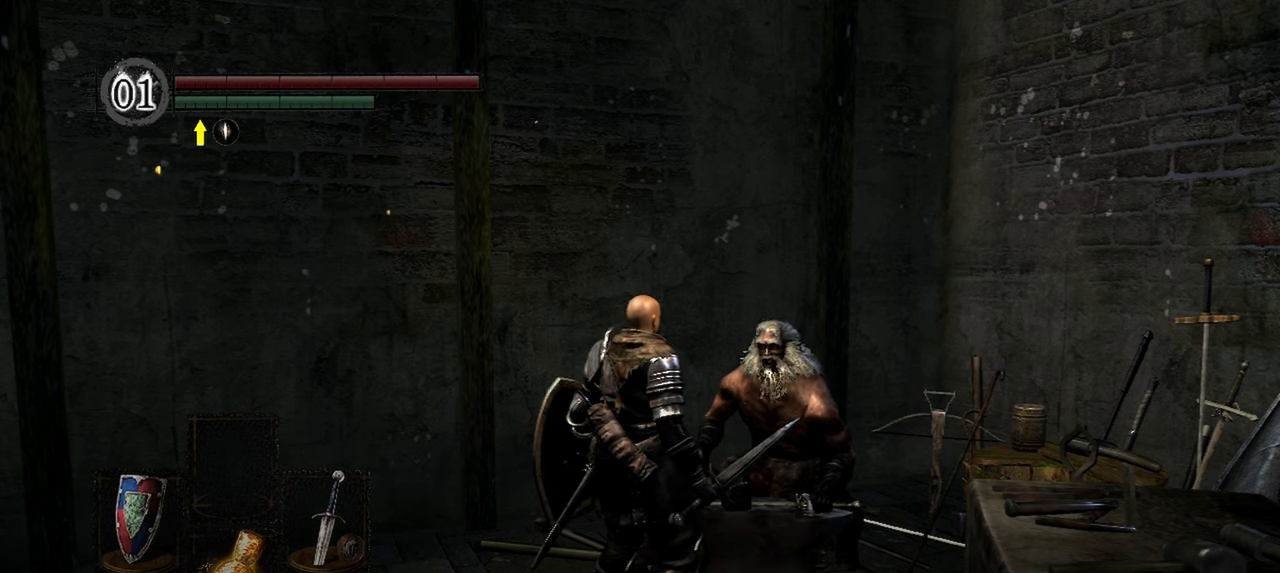
{"buttons": [], "left_stick": "center", "right_stick": "center", "events": []}
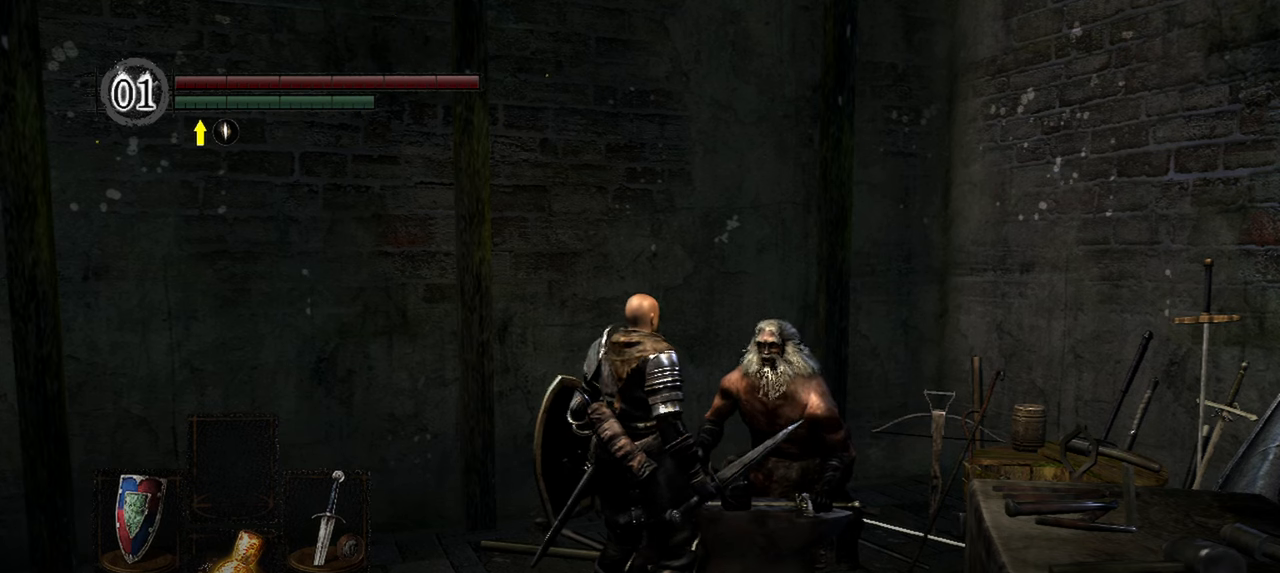
{"buttons": [], "left_stick": "center", "right_stick": "center", "events": [[167, "A", "down"], [283, "A", "up"]]}
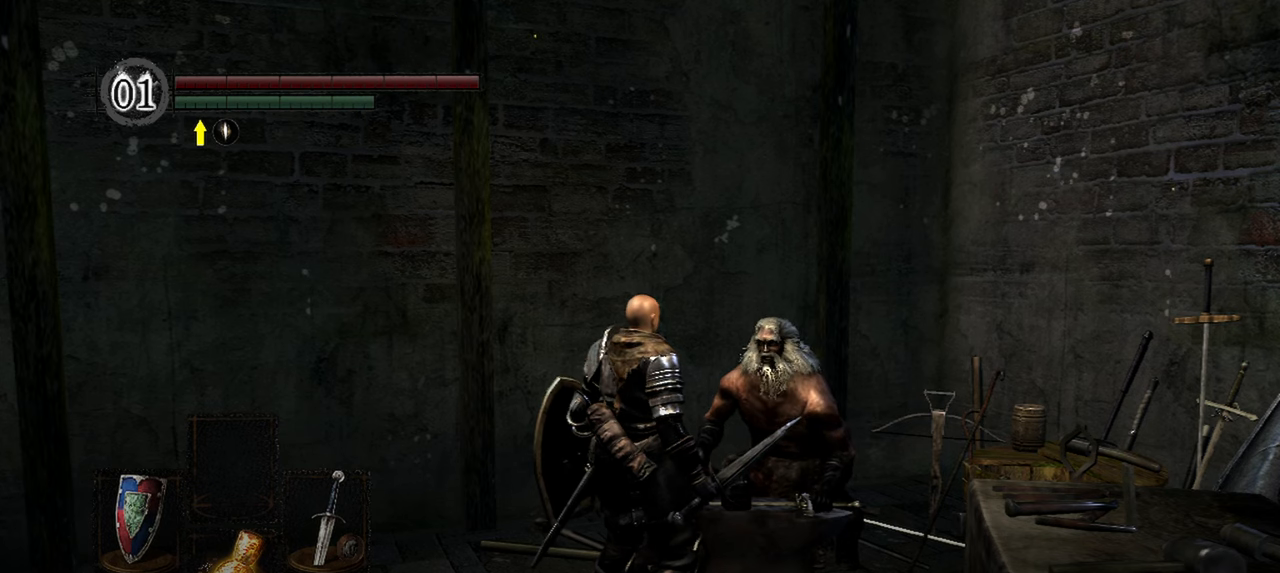
{"buttons": [], "left_stick": "center", "right_stick": "center", "events": []}
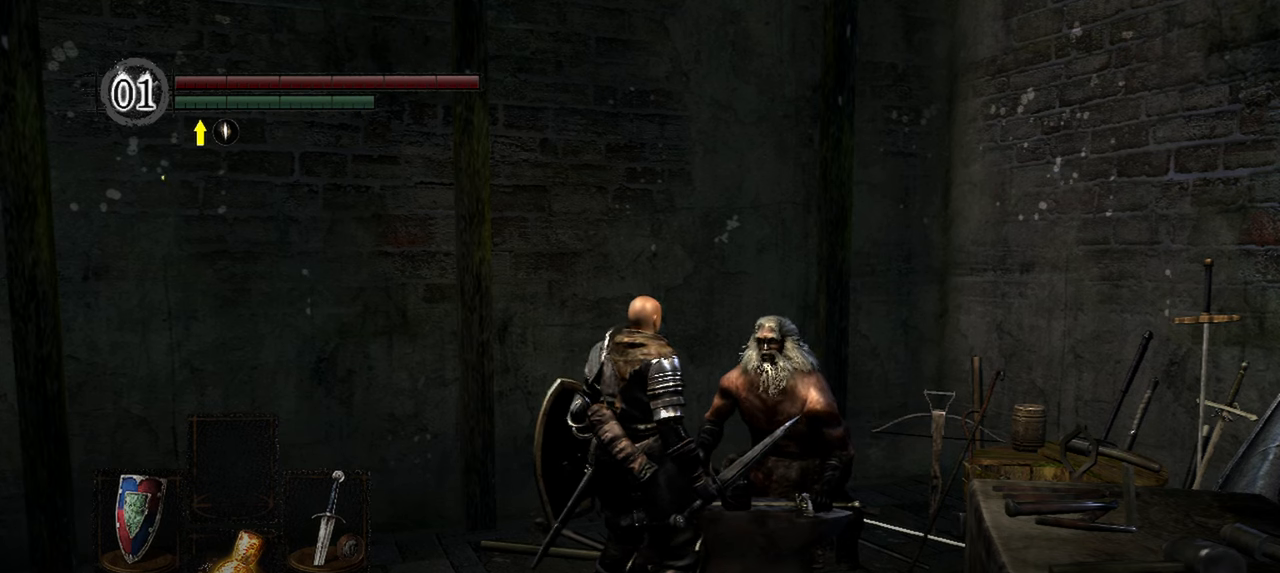
{"buttons": [], "left_stick": "center", "right_stick": "center", "events": [[267, "A", "down"], [383, "A", "up"]]}
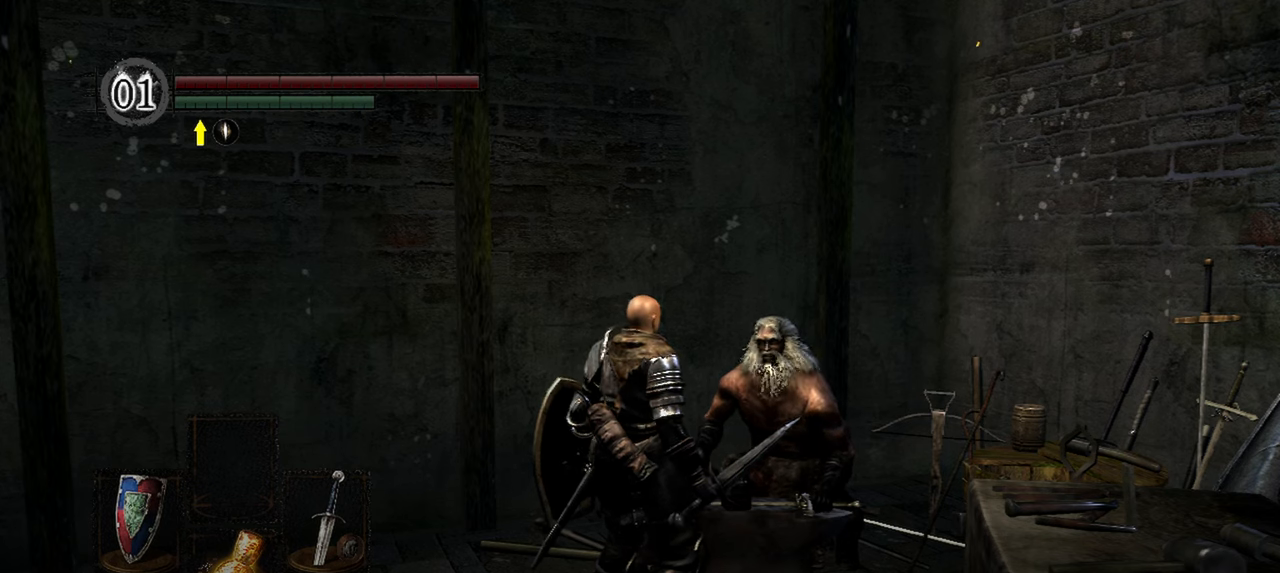
{"buttons": ["A"], "left_stick": "center", "right_stick": "center", "events": [[450, "A", "down"]]}
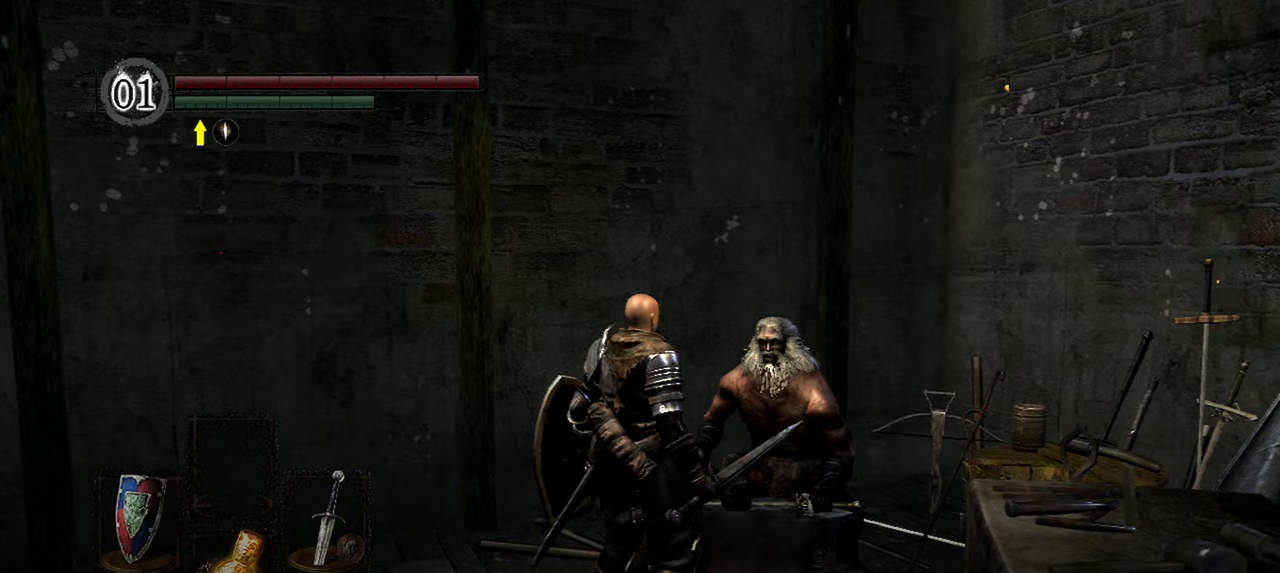
{"buttons": [], "left_stick": "center", "right_stick": "center", "events": [[83, "A", "up"]]}
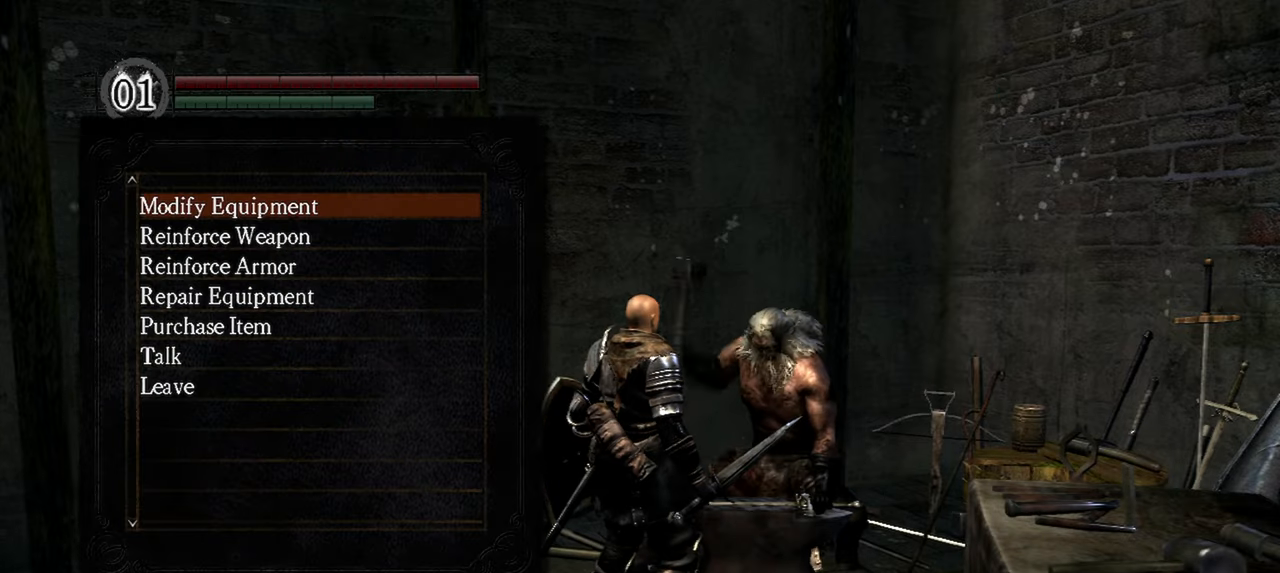
{"buttons": [], "left_stick": "center", "right_stick": "center", "events": [[117, "right_stick", "left"], [433, "right_stick", "center"]]}
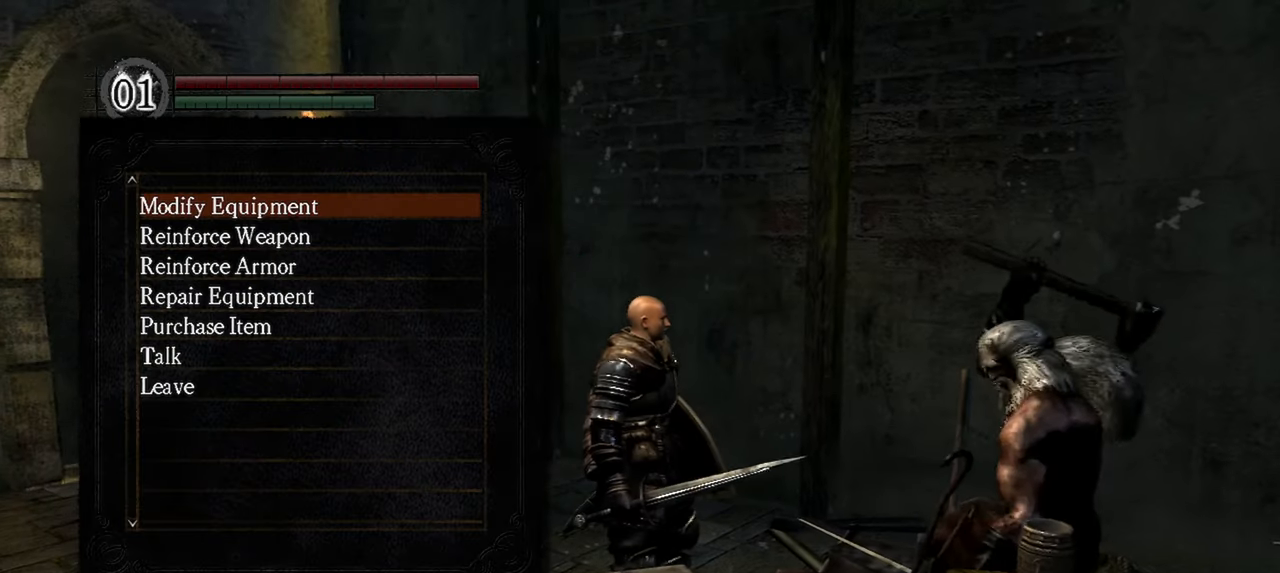
{"buttons": [], "left_stick": "center", "right_stick": "center", "events": [[150, "DPAD_UP", "down"], [283, "DPAD_UP", "up"]]}
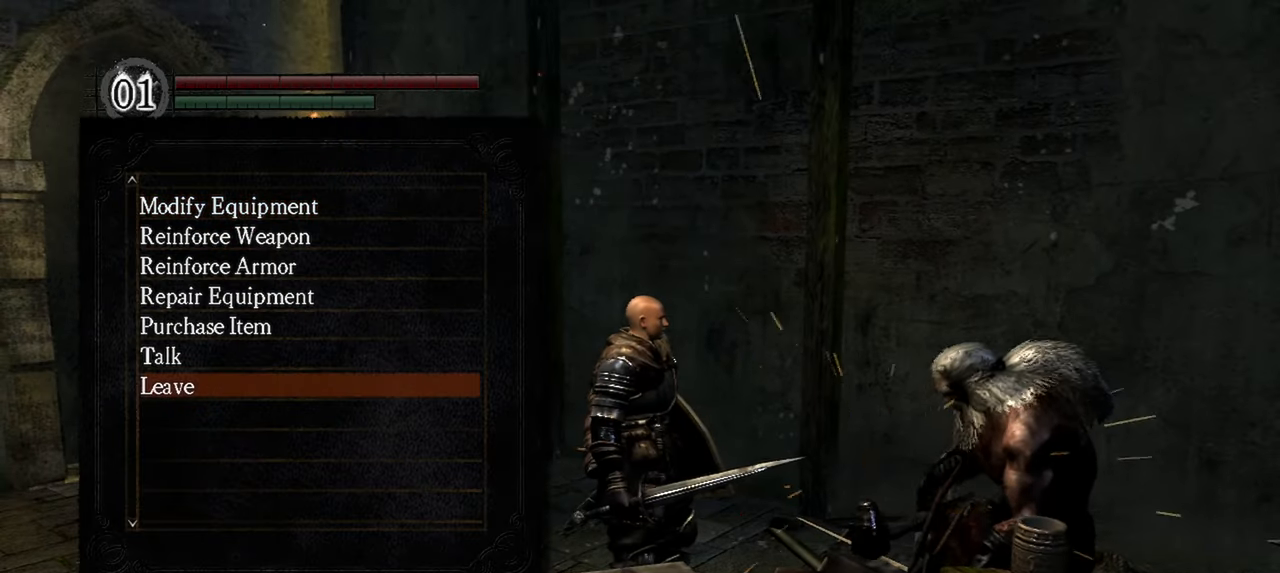
{"buttons": [], "left_stick": "center", "right_stick": "center", "events": []}
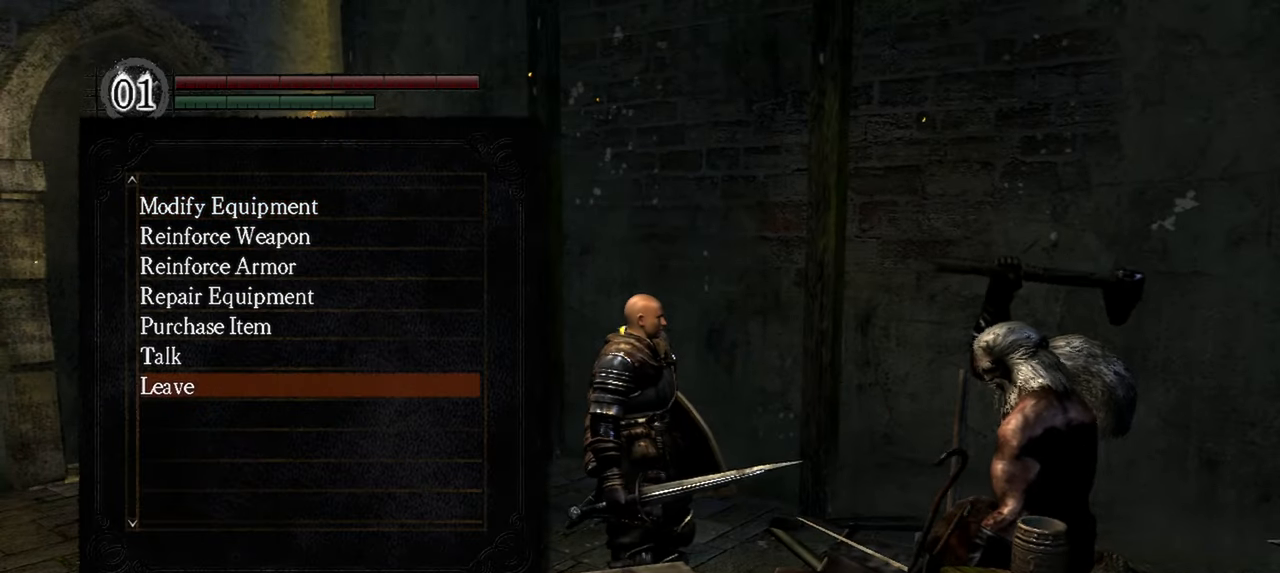
{"buttons": [], "left_stick": "center", "right_stick": "center", "events": []}
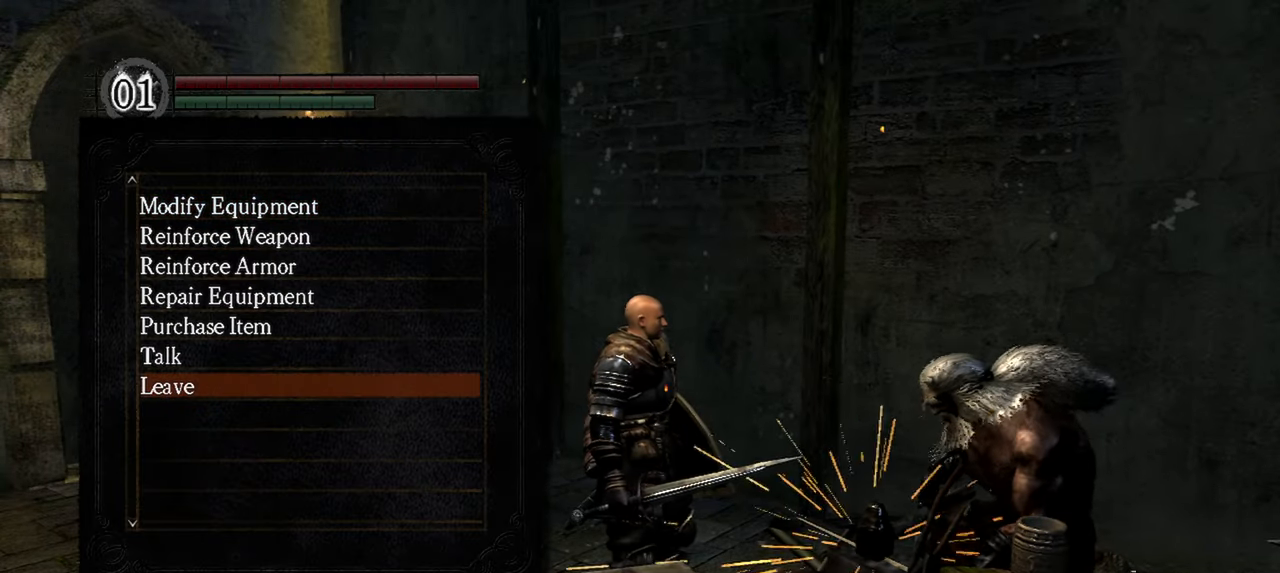
{"buttons": ["DPAD_UP"], "left_stick": "center", "right_stick": "center", "events": [[250, "DPAD_UP", "down"], [367, "DPAD_UP", "up"], [450, "DPAD_UP", "down"]]}
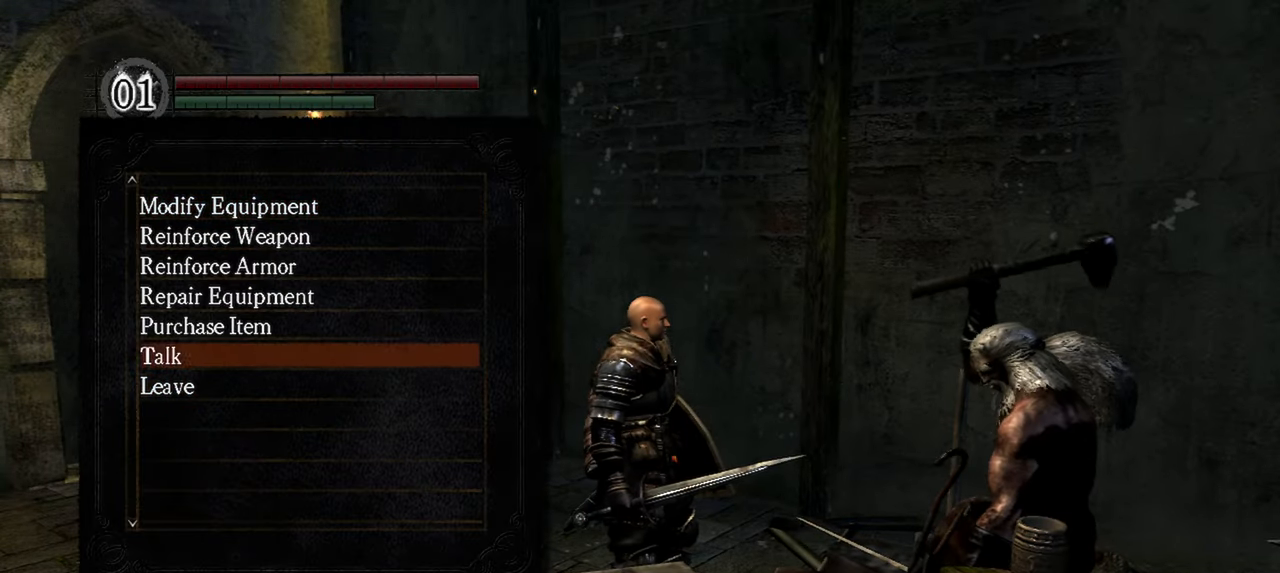
{"buttons": [], "left_stick": "center", "right_stick": "center", "events": [[100, "A", "down"], [100, "DPAD_UP", "up"], [183, "A", "up"]]}
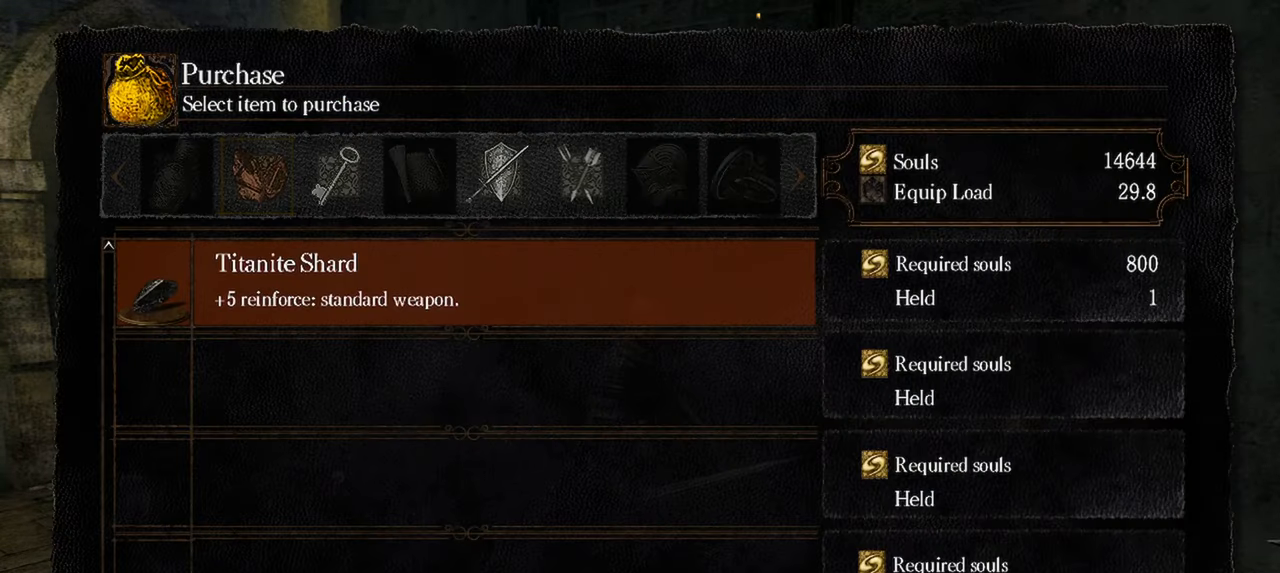
{"buttons": [], "left_stick": "center", "right_stick": "center", "events": []}
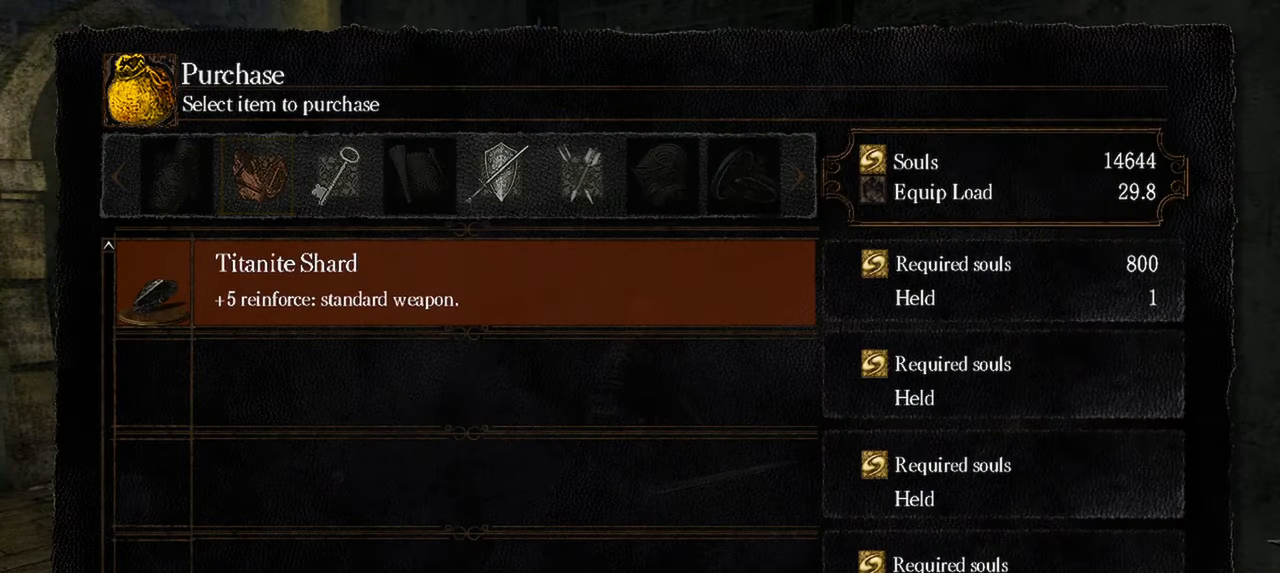
{"buttons": [], "left_stick": "center", "right_stick": "center", "events": [[217, "B", "down"], [317, "B", "up"]]}